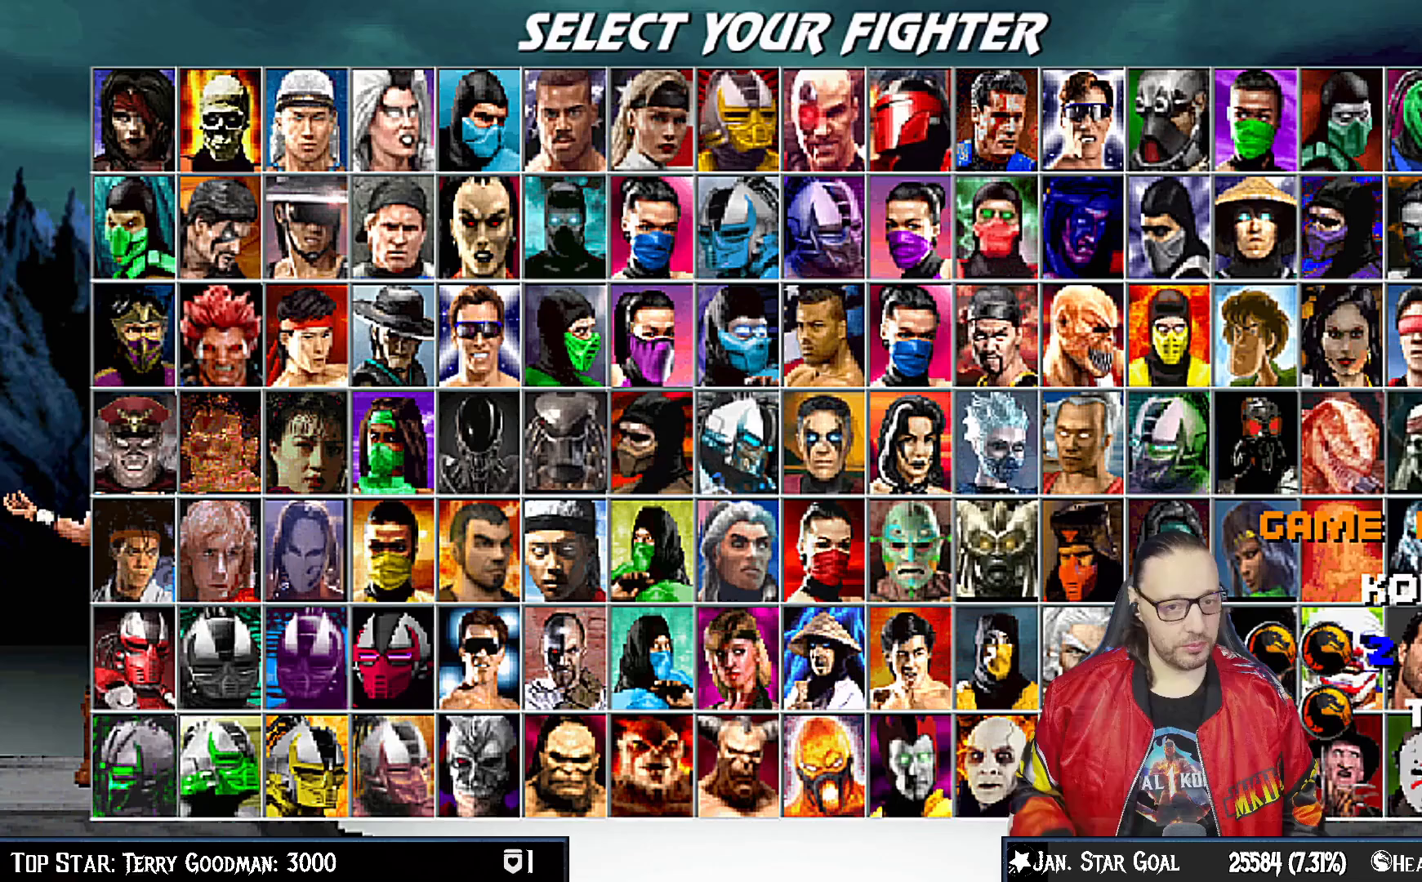
Gameplay with a controller (PlayStation layout); each line is a JSON object with the inputs held at the frame after it. "events" lists button and stick changes between this image and that frame as [ms after this image, input, new state], when the widget could be followed in between. Not read: L1.
{"buttons": [], "left_stick": "center", "right_stick": "center", "events": []}
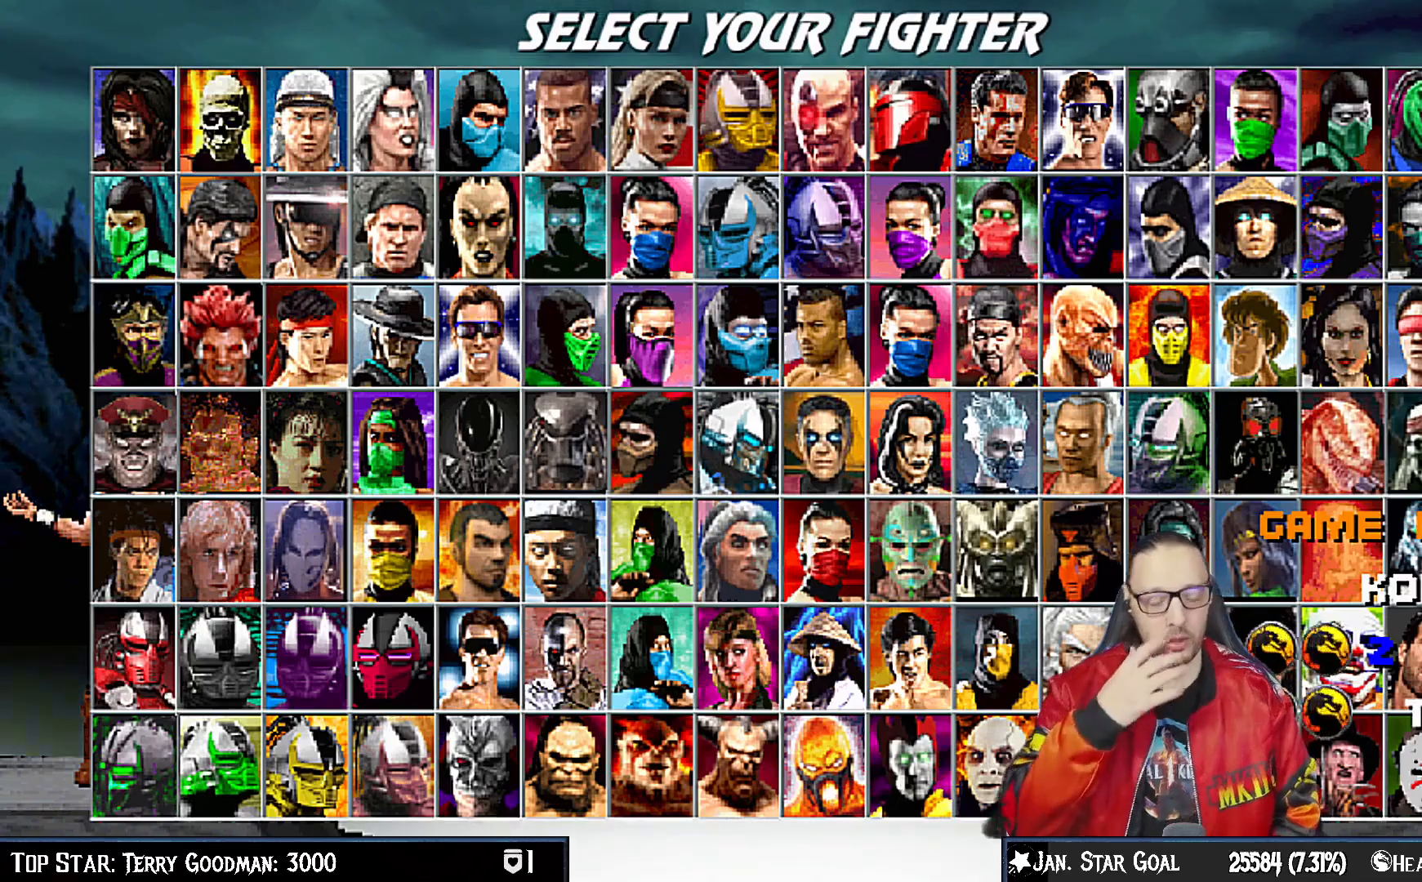
{"buttons": ["DPAD_UP"], "left_stick": "center", "right_stick": "center", "events": [[467, "DPAD_UP", "down"]]}
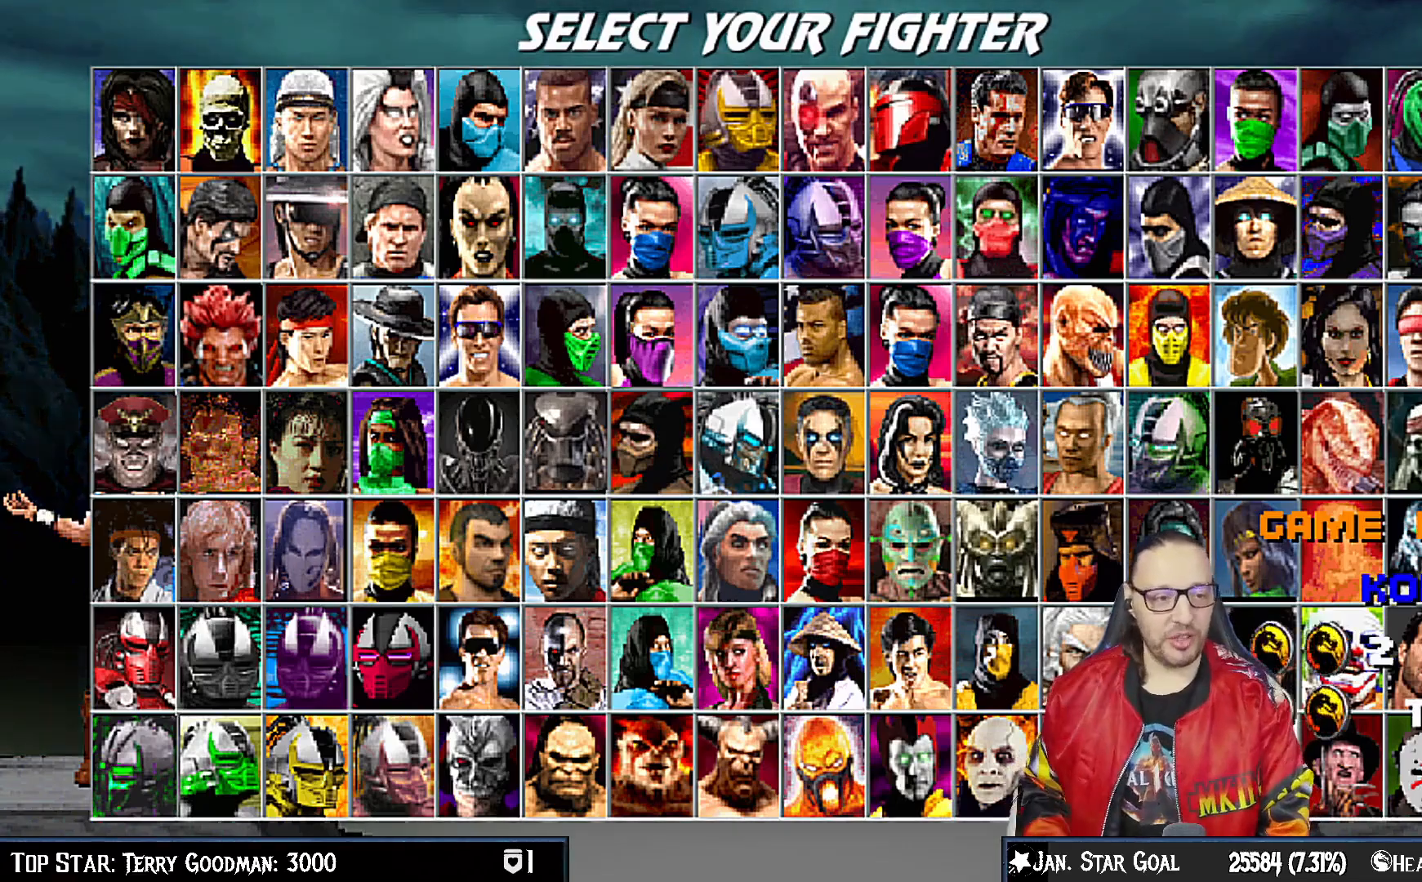
{"buttons": [], "left_stick": "center", "right_stick": "center", "events": [[50, "DPAD_UP", "up"], [333, "CROSS", "down"], [483, "CROSS", "up"]]}
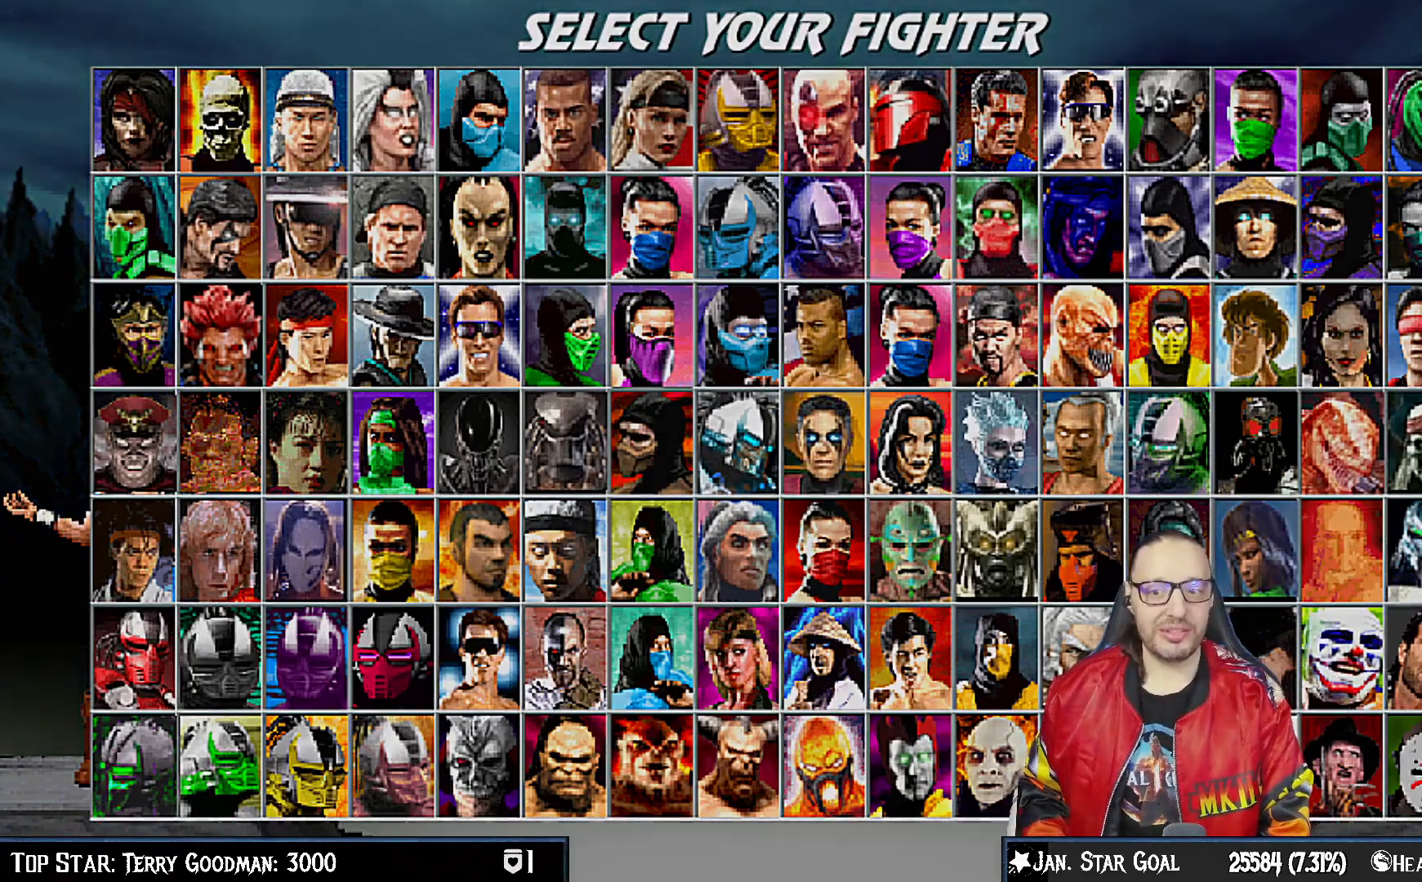
{"buttons": [], "left_stick": "center", "right_stick": "center", "events": []}
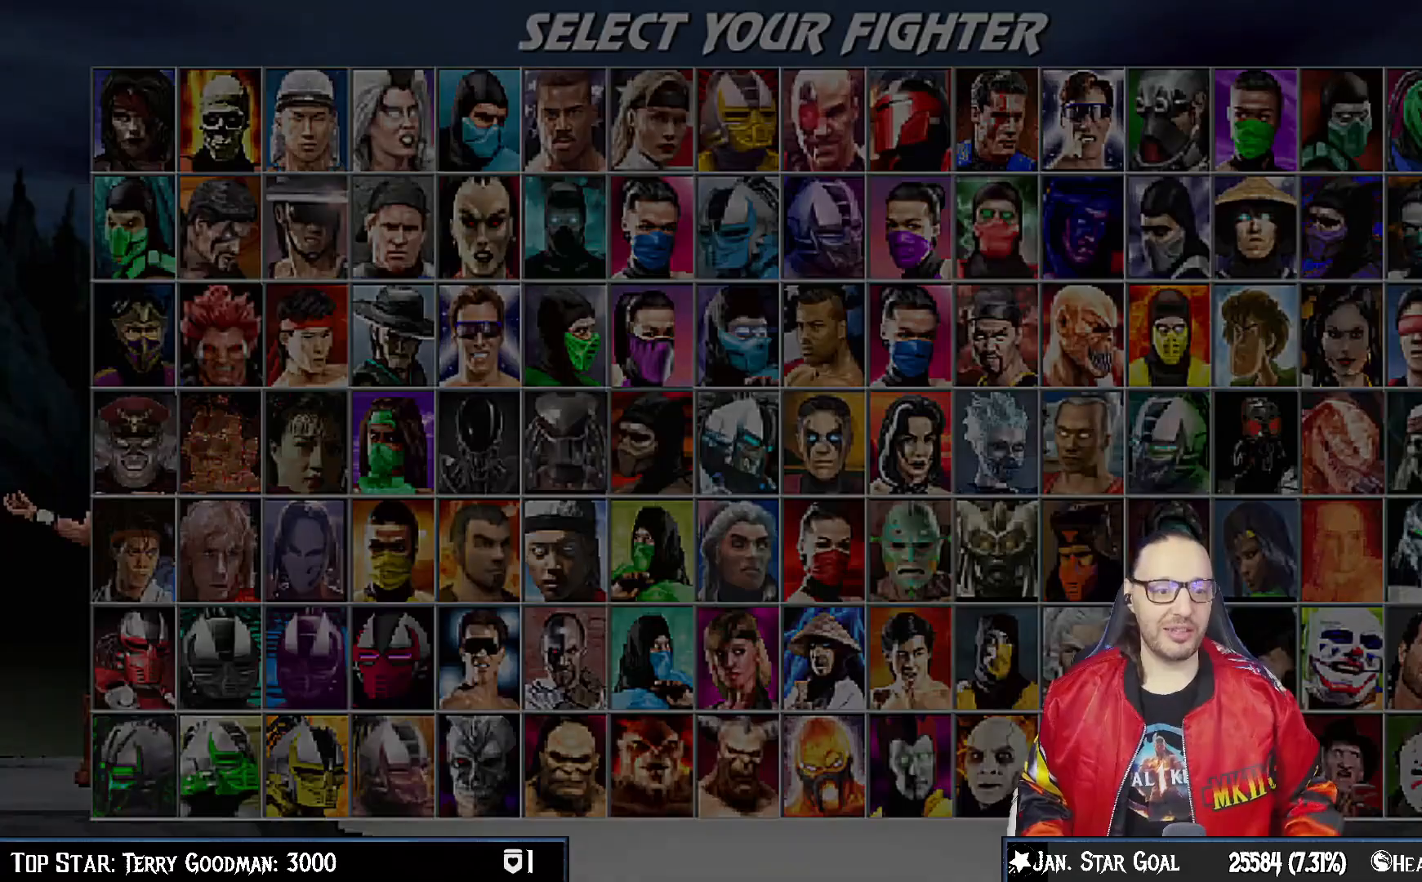
{"buttons": [], "left_stick": "center", "right_stick": "center", "events": []}
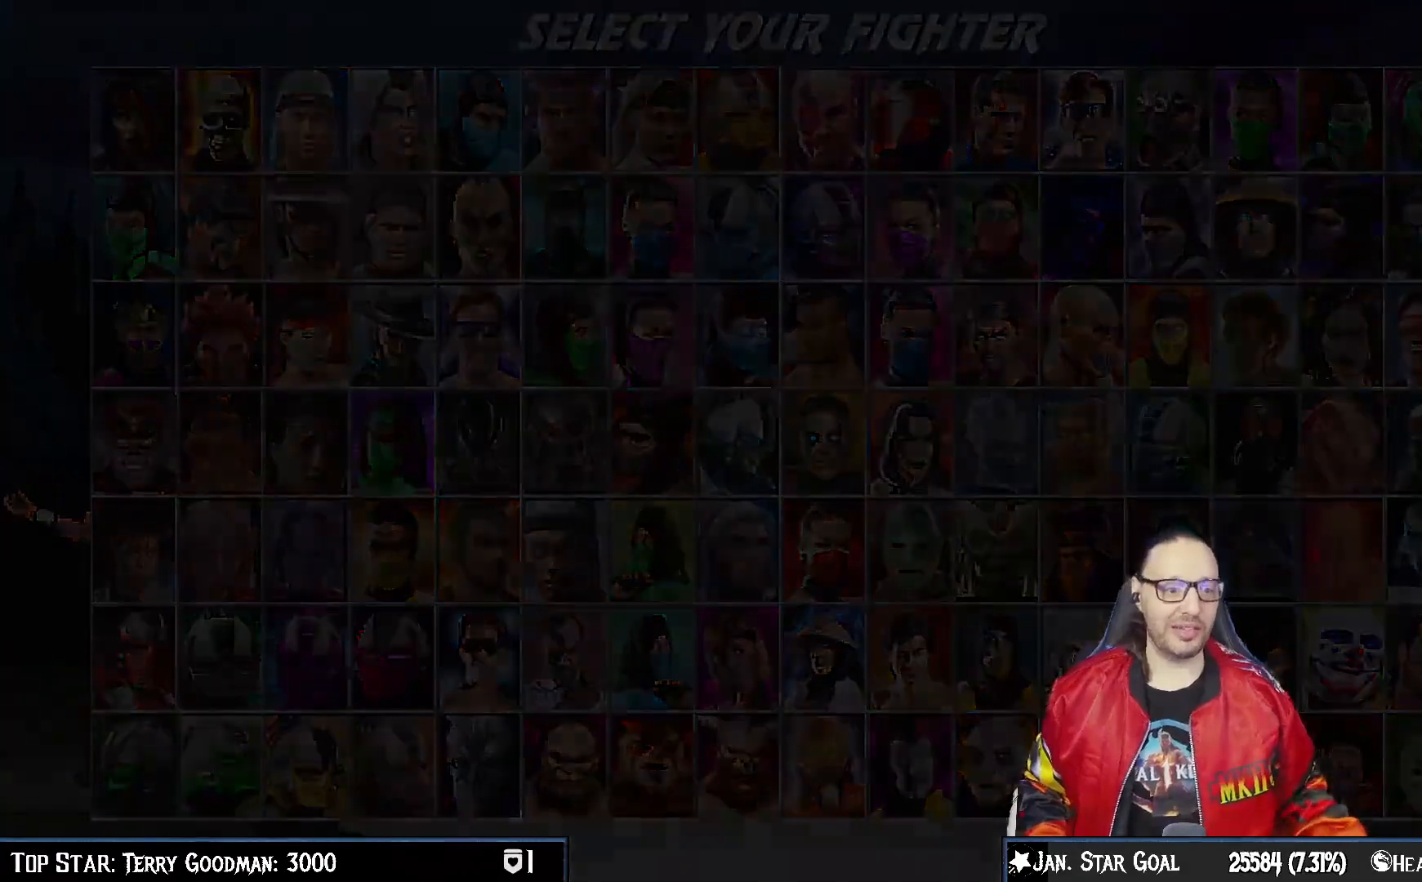
{"buttons": [], "left_stick": "center", "right_stick": "center", "events": []}
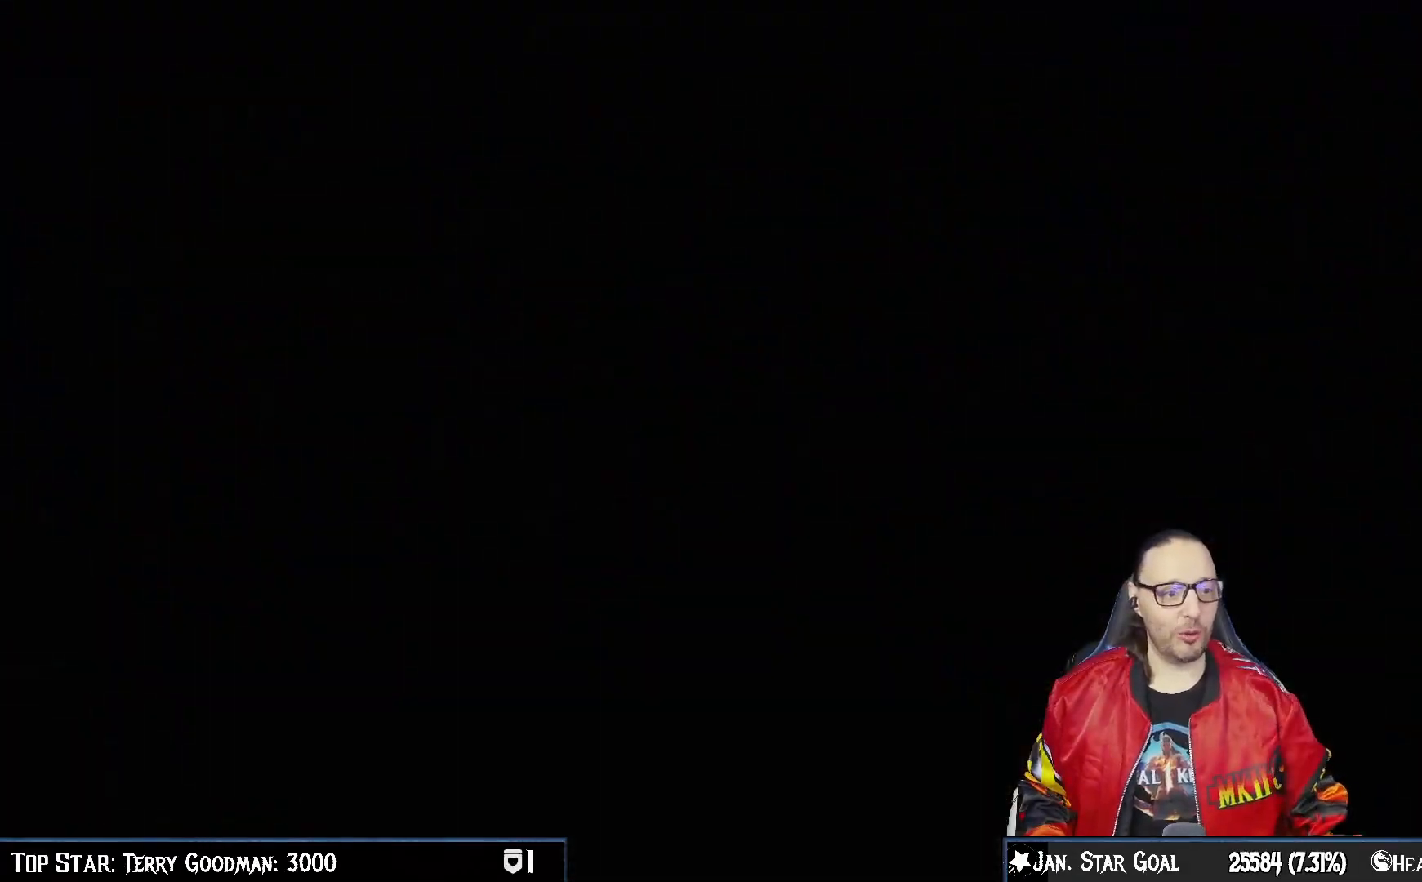
{"buttons": [], "left_stick": "center", "right_stick": "center", "events": []}
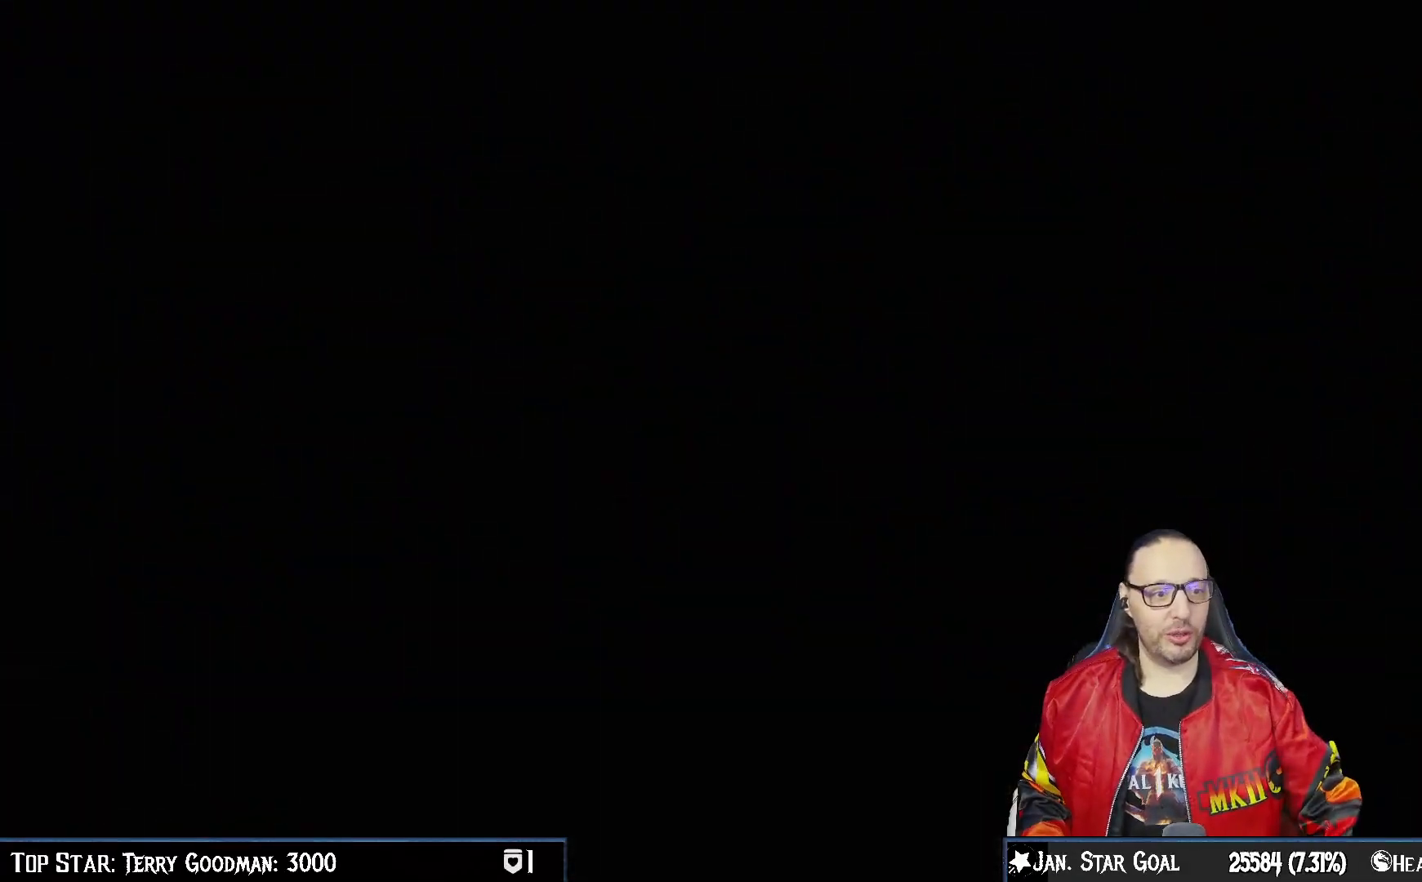
{"buttons": [], "left_stick": "center", "right_stick": "center", "events": []}
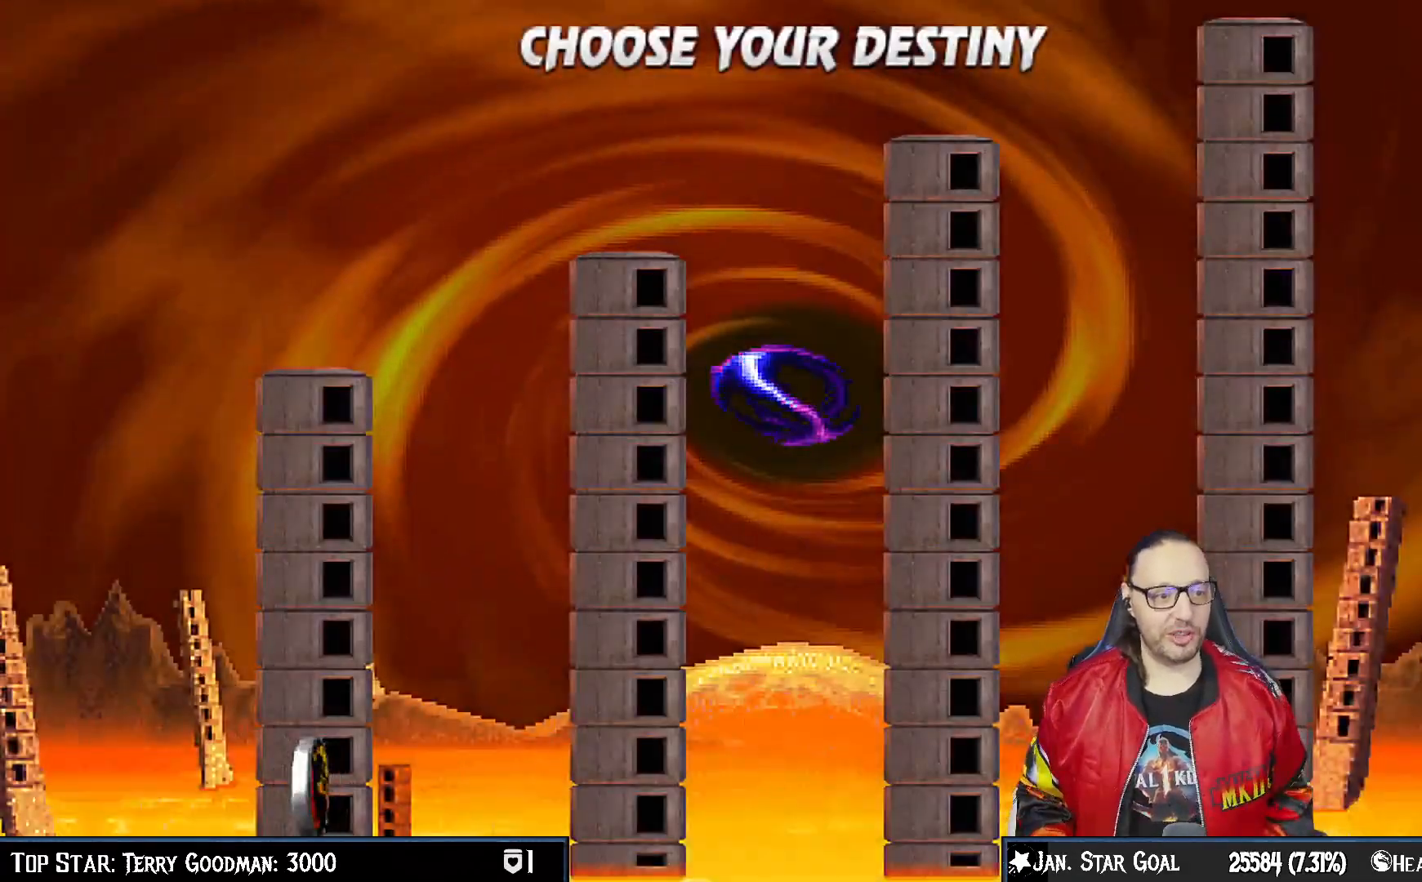
{"buttons": ["CROSS"], "left_stick": "center", "right_stick": "center", "events": [[483, "CROSS", "down"]]}
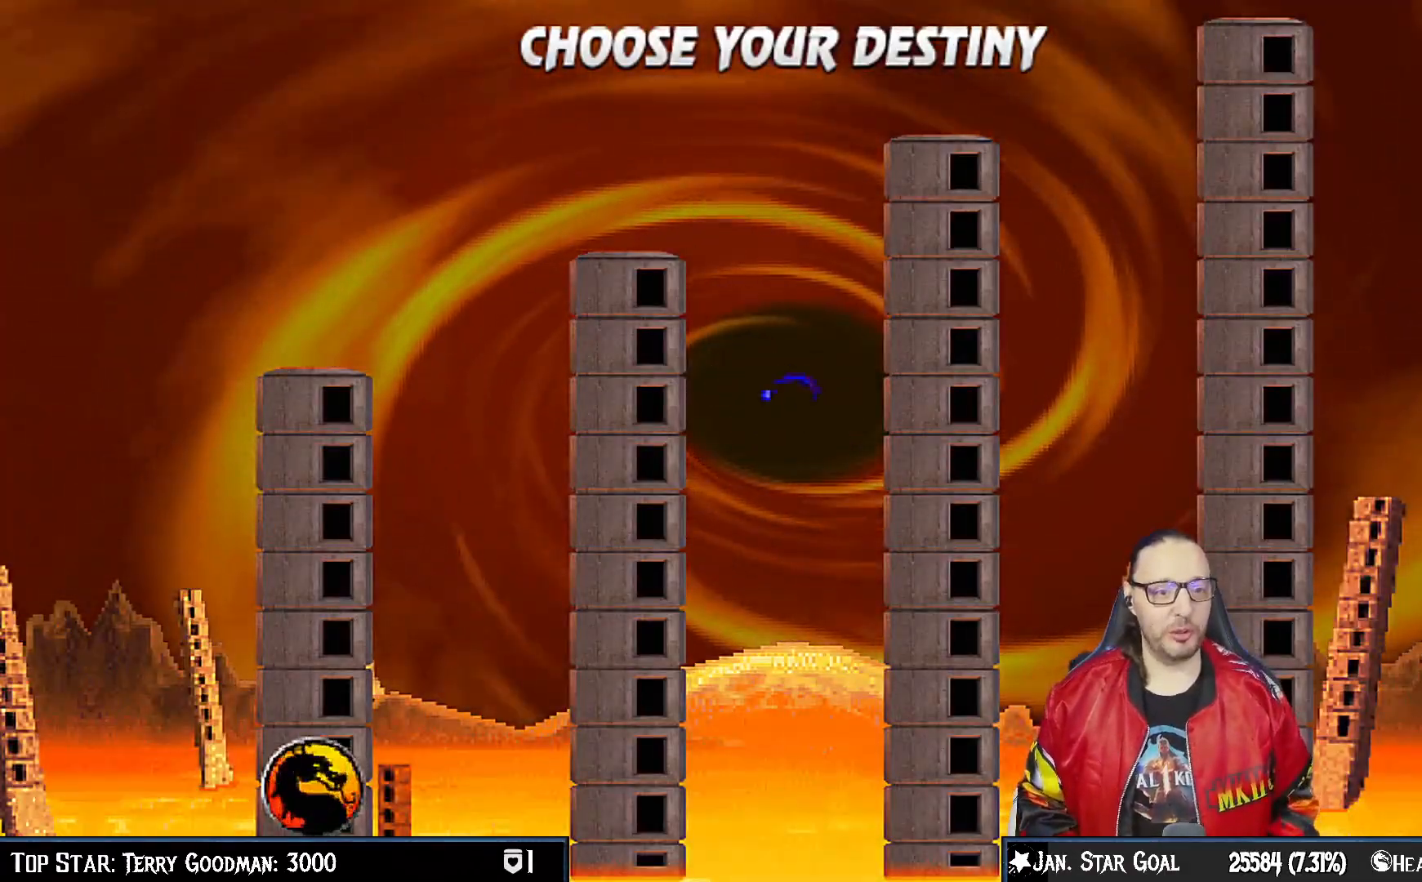
{"buttons": ["CROSS"], "left_stick": "center", "right_stick": "center", "events": [[250, "CROSS", "up"], [350, "CROSS", "down"]]}
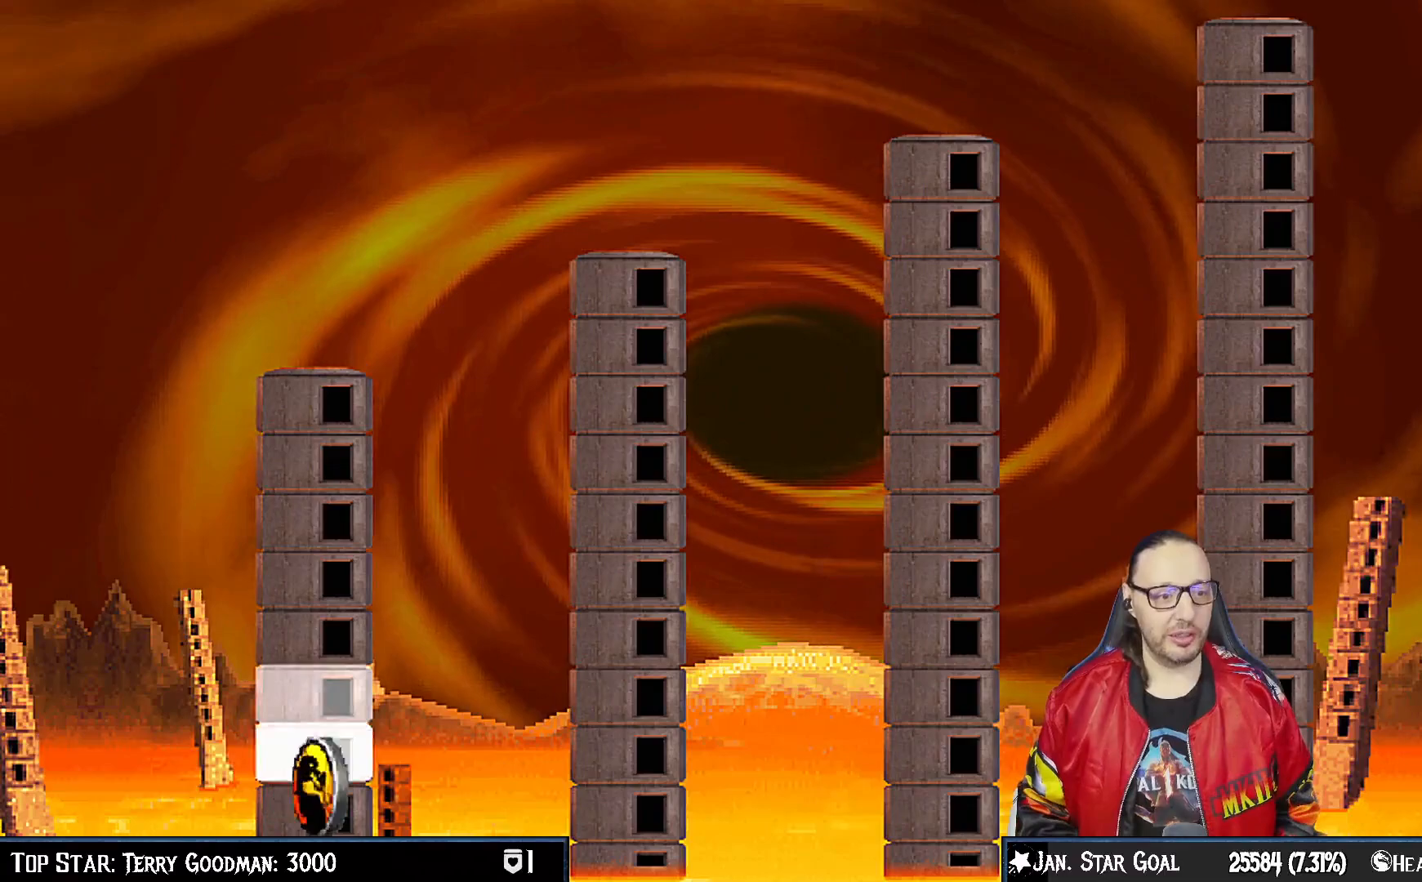
{"buttons": [], "left_stick": "center", "right_stick": "center", "events": [[50, "CROSS", "up"]]}